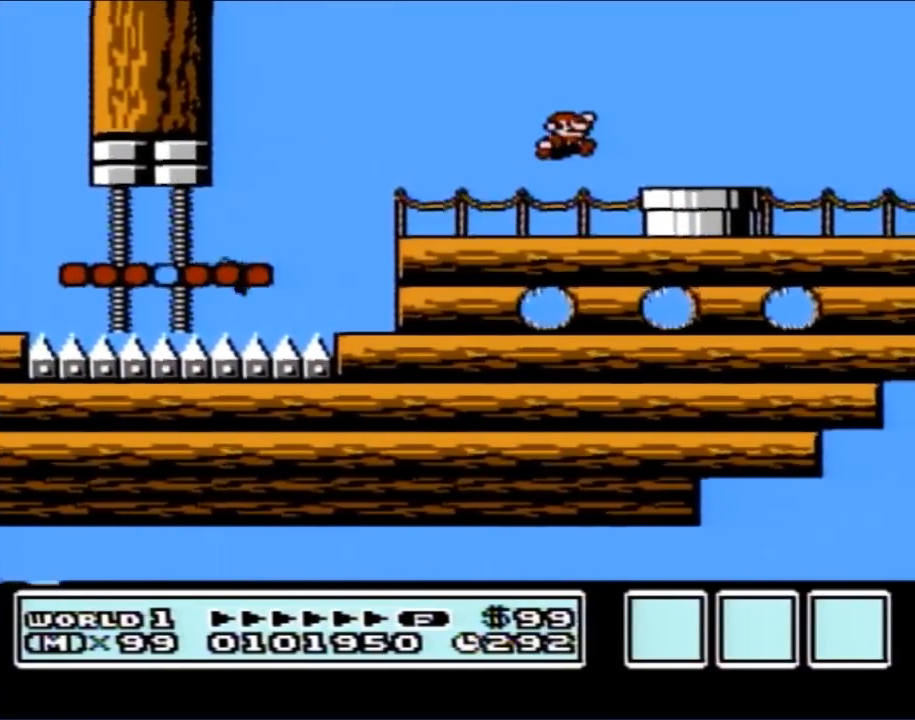
Gameplay with a controller (Nintendo layout); each line is a JSON object with the inputs held at the frame after it. "events" lists button and stick changes between this image and that frame as [ms after this image, input, new state], when the widget could be followed in between. Not read: L3 R3.
{"buttons": ["DPAD_DOWN"], "events": [[233, "DPAD_DOWN", "down"], [267, "B", "up"], [267, "DPAD_RIGHT", "up"]]}
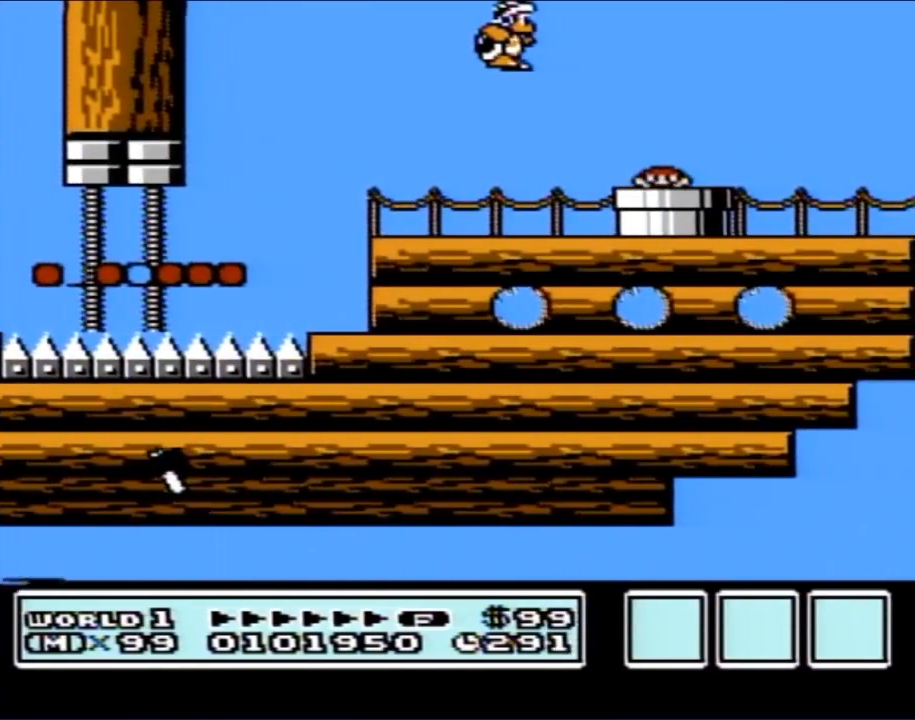
{"buttons": ["B"], "events": [[100, "DPAD_DOWN", "up"], [300, "B", "down"]]}
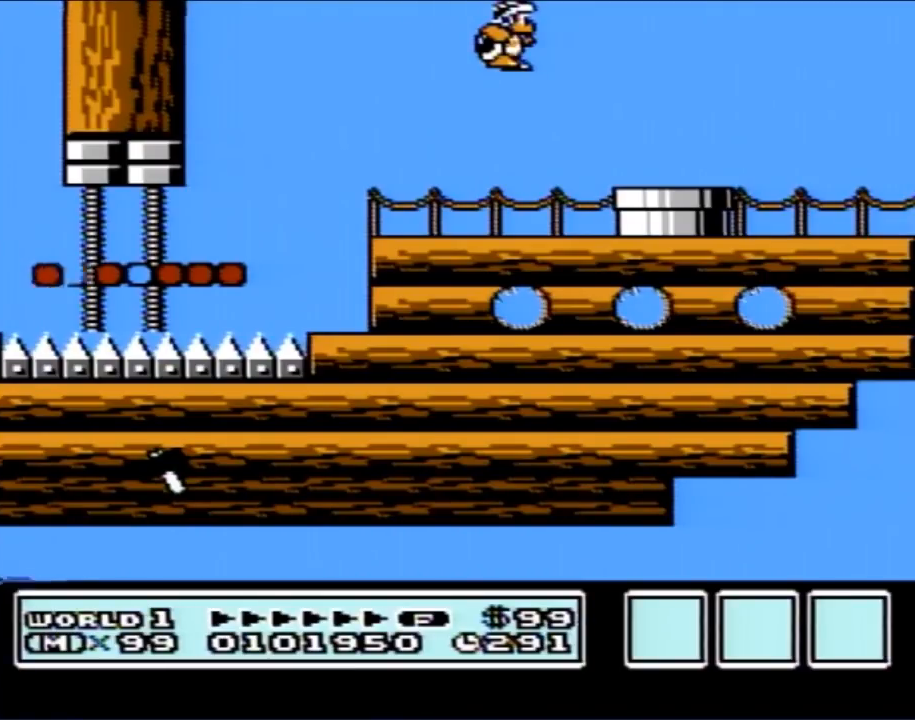
{"buttons": ["B"], "events": []}
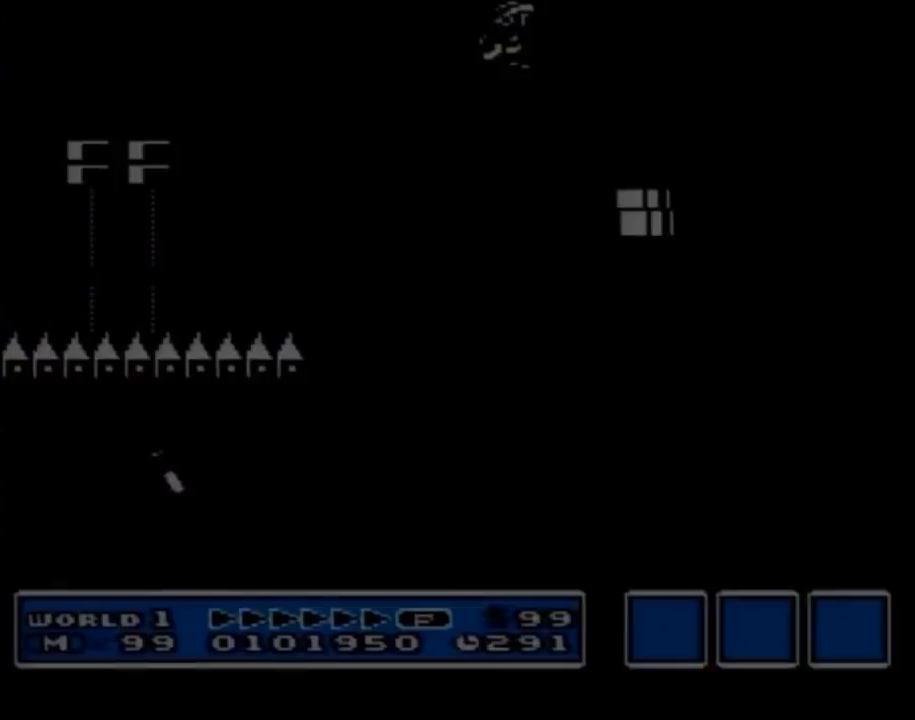
{"buttons": ["B"], "events": []}
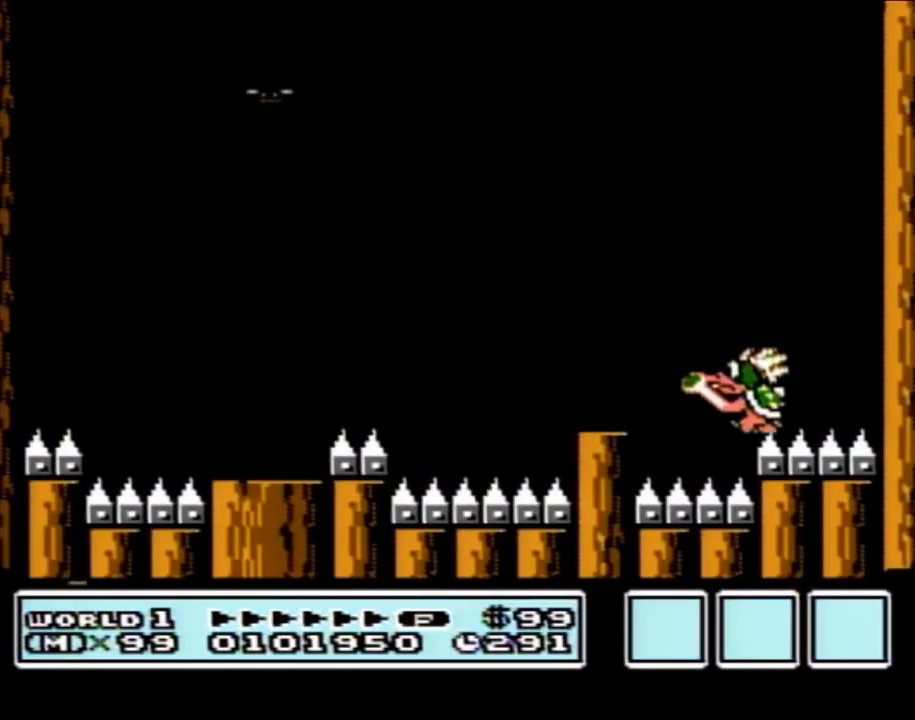
{"buttons": ["B", "DPAD_RIGHT"], "events": [[383, "DPAD_RIGHT", "down"]]}
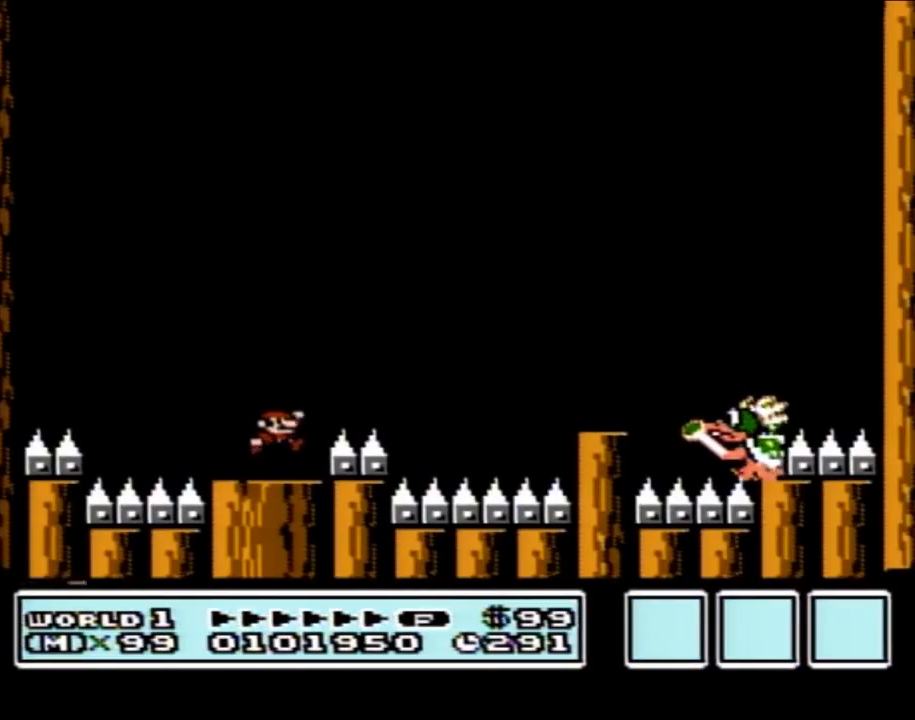
{"buttons": ["A", "B", "DPAD_RIGHT"], "events": [[133, "A", "down"]]}
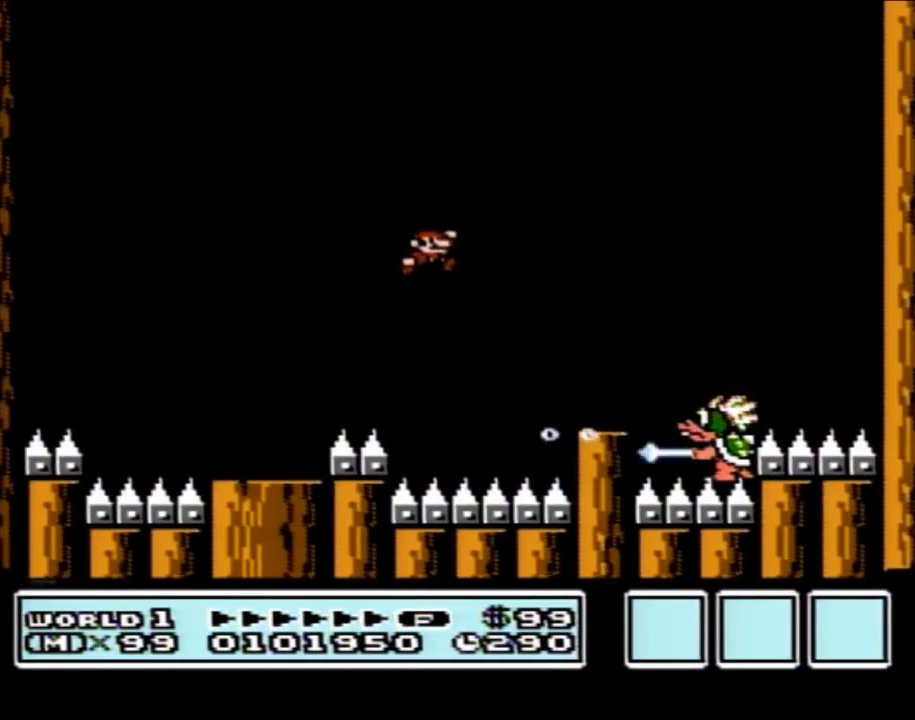
{"buttons": ["A", "B", "DPAD_LEFT"], "events": [[350, "DPAD_RIGHT", "up"], [383, "DPAD_LEFT", "down"]]}
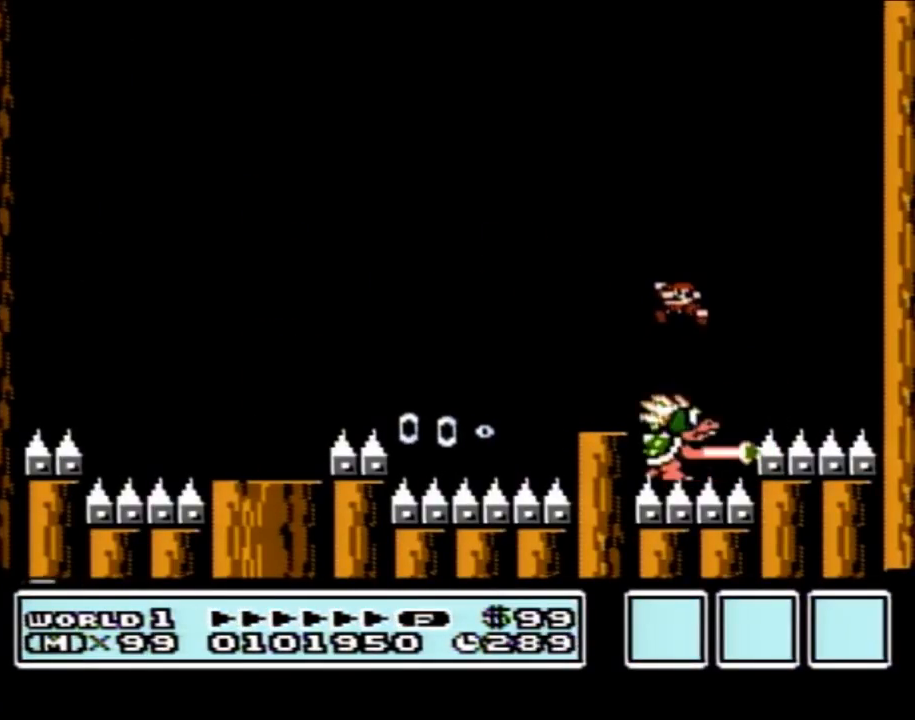
{"buttons": ["B", "DPAD_LEFT"], "events": [[383, "A", "up"]]}
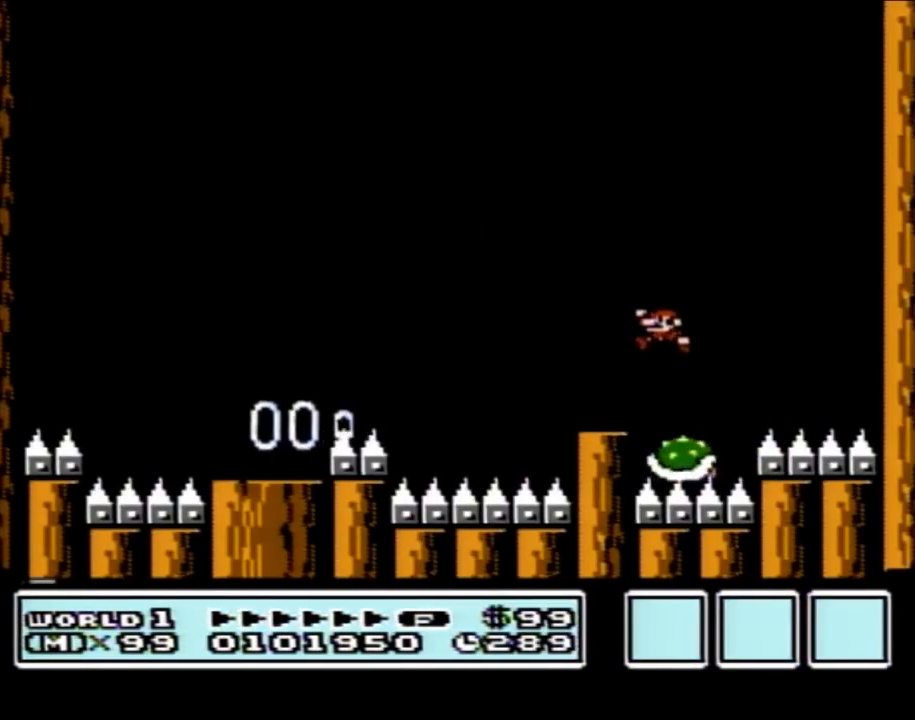
{"buttons": ["B", "DPAD_LEFT"], "events": [[267, "A", "down"], [483, "A", "up"]]}
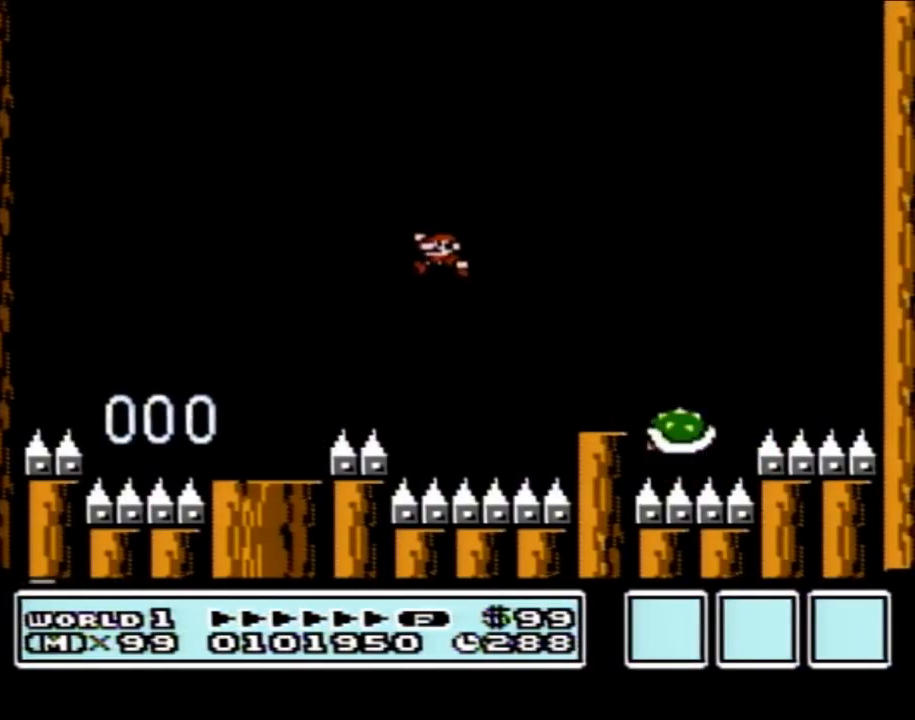
{"buttons": ["B", "DPAD_RIGHT"], "events": [[133, "DPAD_LEFT", "up"], [200, "DPAD_RIGHT", "down"]]}
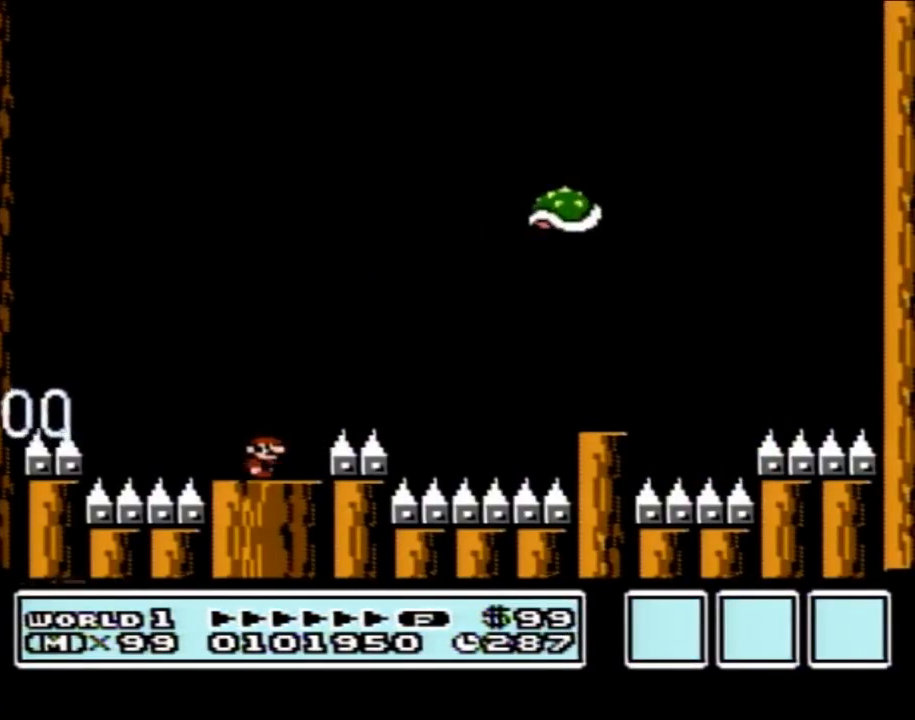
{"buttons": ["B"], "events": [[83, "DPAD_RIGHT", "up"], [133, "A", "down"], [133, "DPAD_RIGHT", "down"], [417, "A", "up"], [450, "DPAD_RIGHT", "up"]]}
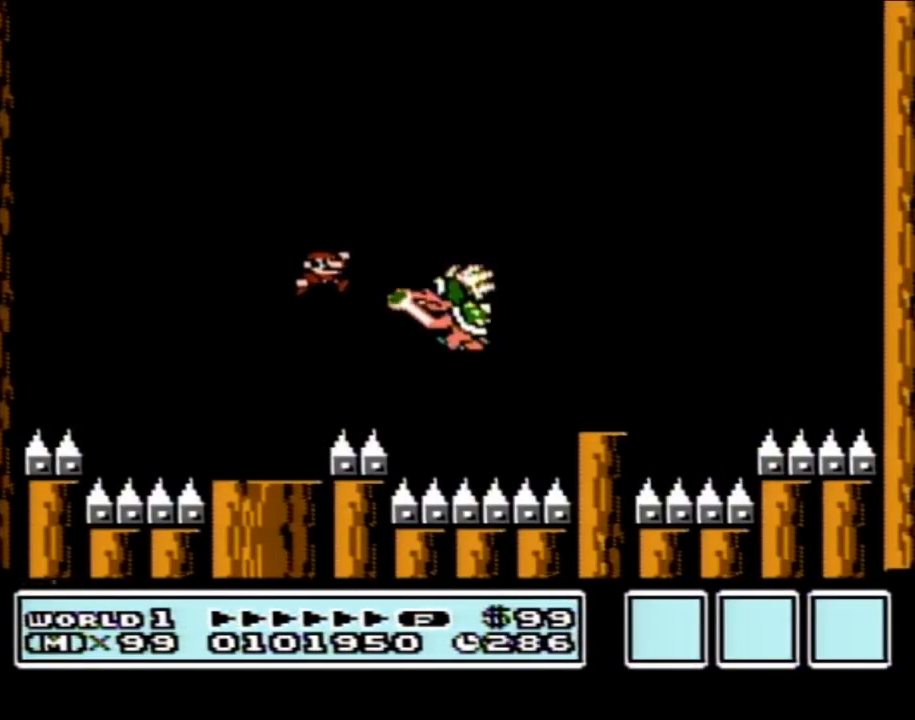
{"buttons": ["B"], "events": [[100, "A", "down"], [100, "DPAD_RIGHT", "down"], [417, "DPAD_RIGHT", "up"], [450, "A", "up"]]}
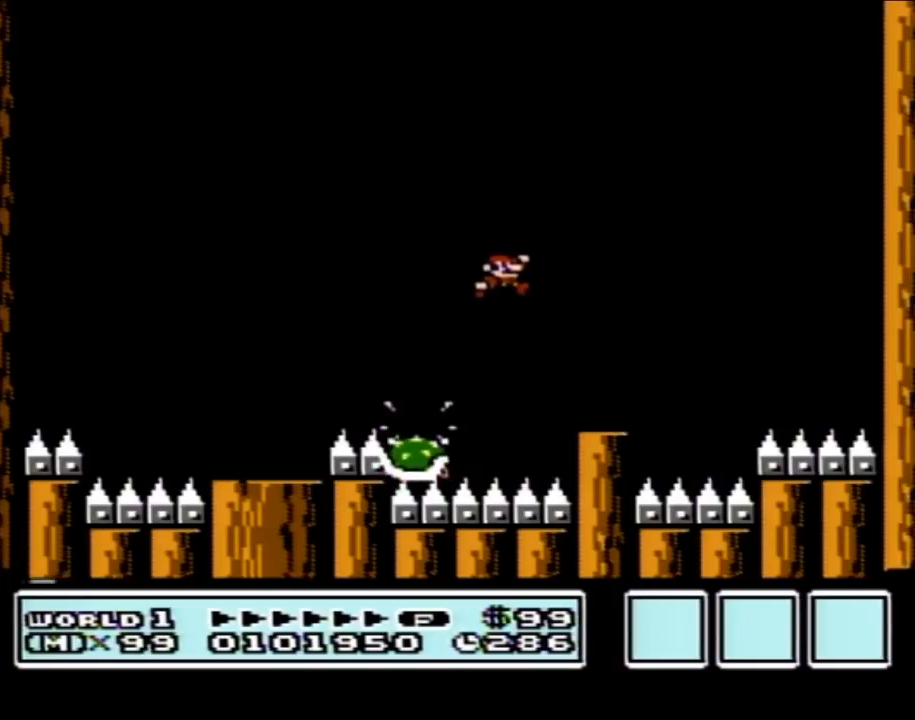
{"buttons": ["B"], "events": [[100, "DPAD_LEFT", "down"], [383, "DPAD_LEFT", "up"]]}
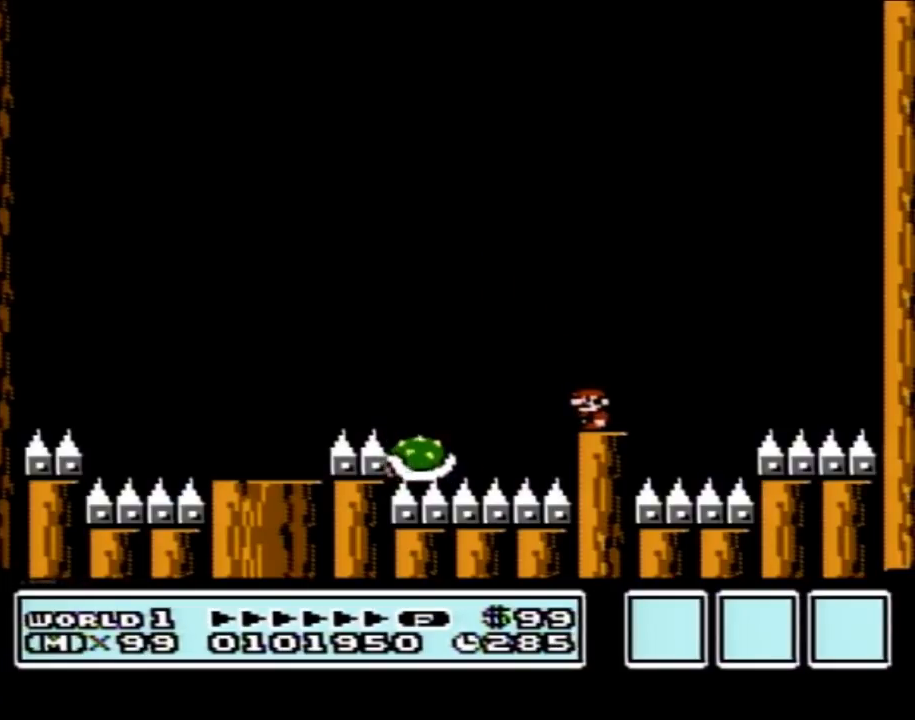
{"buttons": ["B", "DPAD_RIGHT"], "events": [[417, "DPAD_RIGHT", "down"]]}
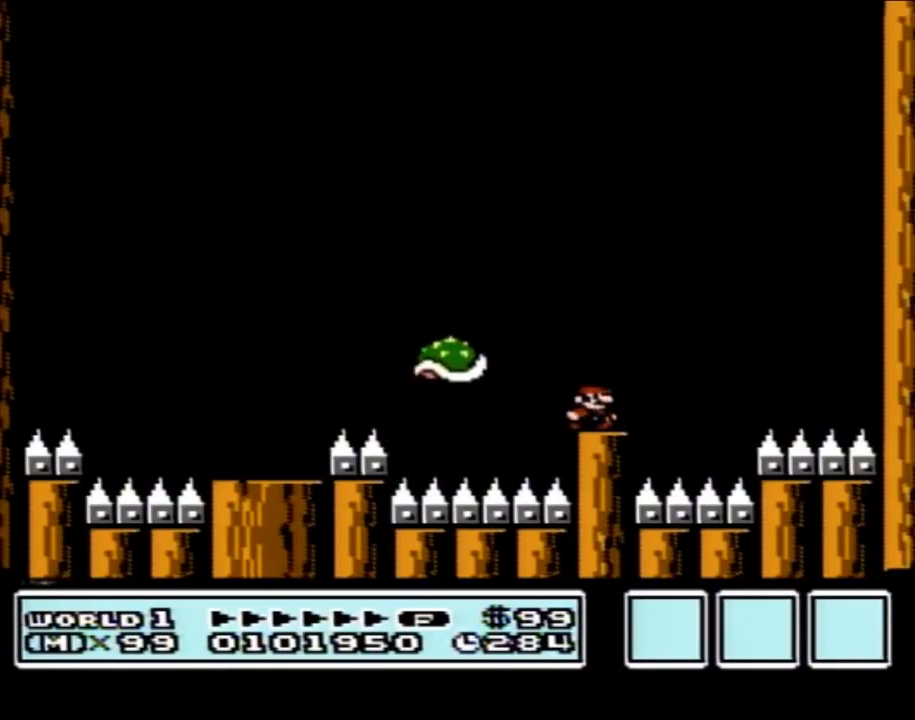
{"buttons": ["A", "B", "DPAD_LEFT"], "events": [[267, "A", "down"], [383, "DPAD_RIGHT", "up"], [450, "DPAD_LEFT", "down"]]}
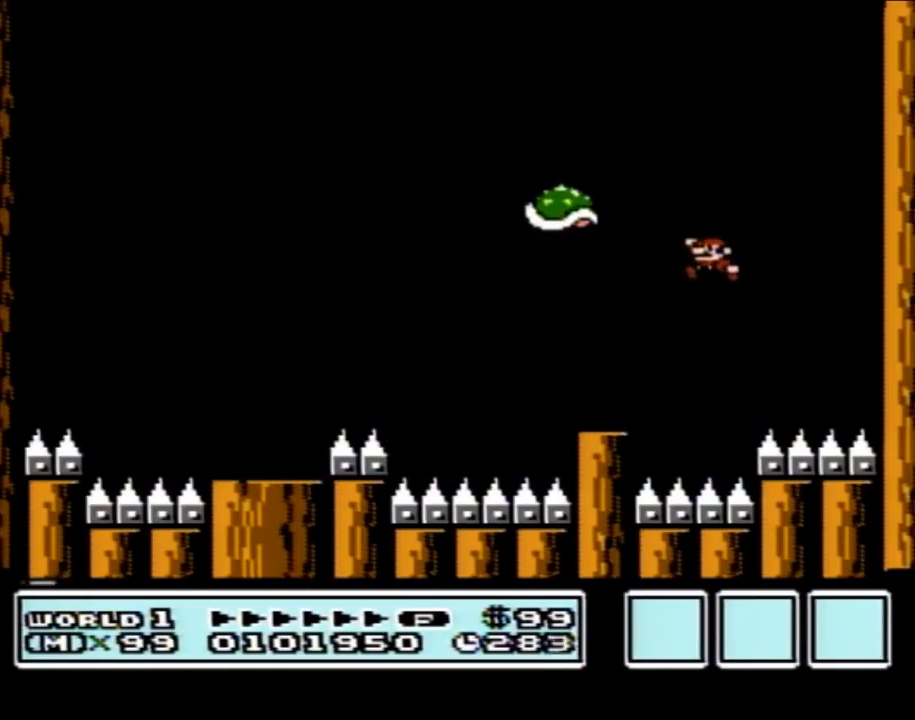
{"buttons": ["B"], "events": [[200, "DPAD_LEFT", "up"], [317, "A", "up"], [383, "DPAD_LEFT", "down"], [450, "DPAD_LEFT", "up"]]}
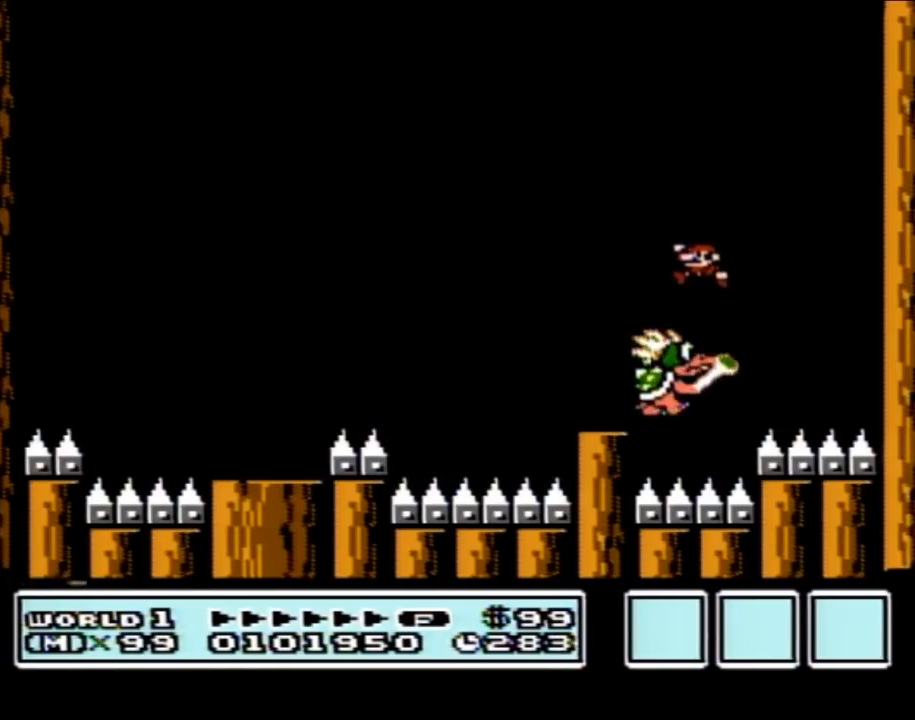
{"buttons": ["B", "DPAD_LEFT"], "events": [[267, "DPAD_LEFT", "down"]]}
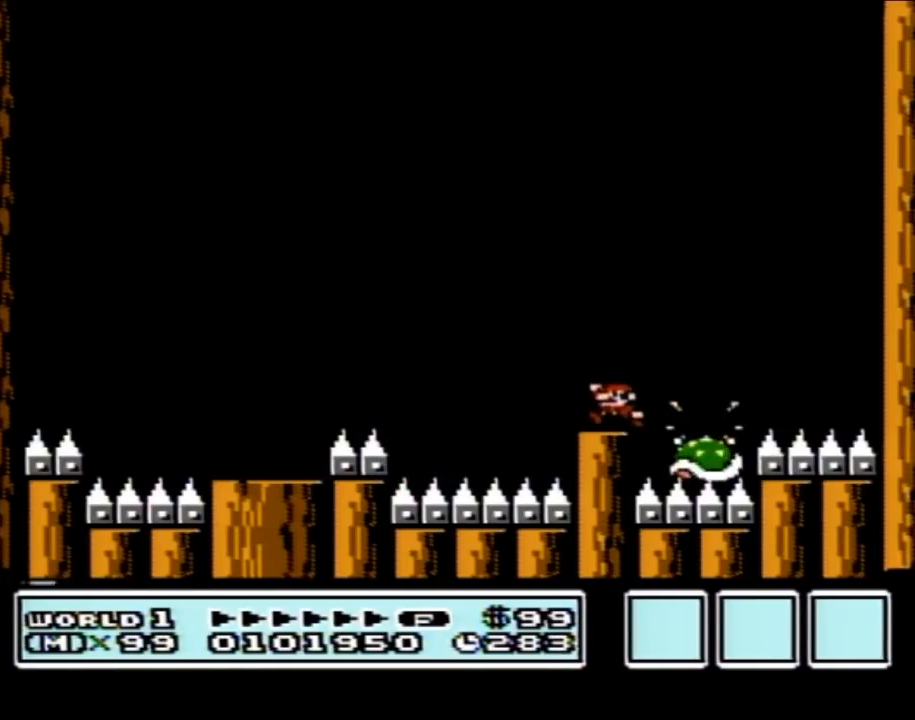
{"buttons": ["B", "DPAD_RIGHT"], "events": [[167, "A", "down"], [167, "DPAD_UP", "down"], [200, "DPAD_LEFT", "up"], [200, "DPAD_RIGHT", "down"], [200, "DPAD_UP", "up"], [383, "A", "up"]]}
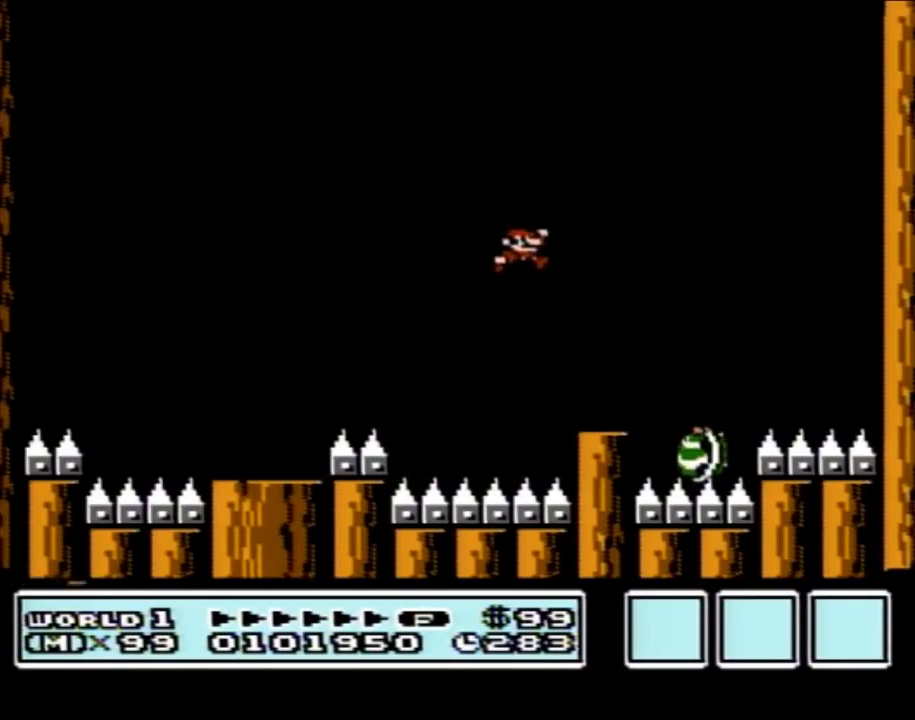
{"buttons": ["A", "B"], "events": [[17, "DPAD_RIGHT", "up"], [100, "DPAD_RIGHT", "down"], [450, "A", "down"], [483, "DPAD_RIGHT", "up"]]}
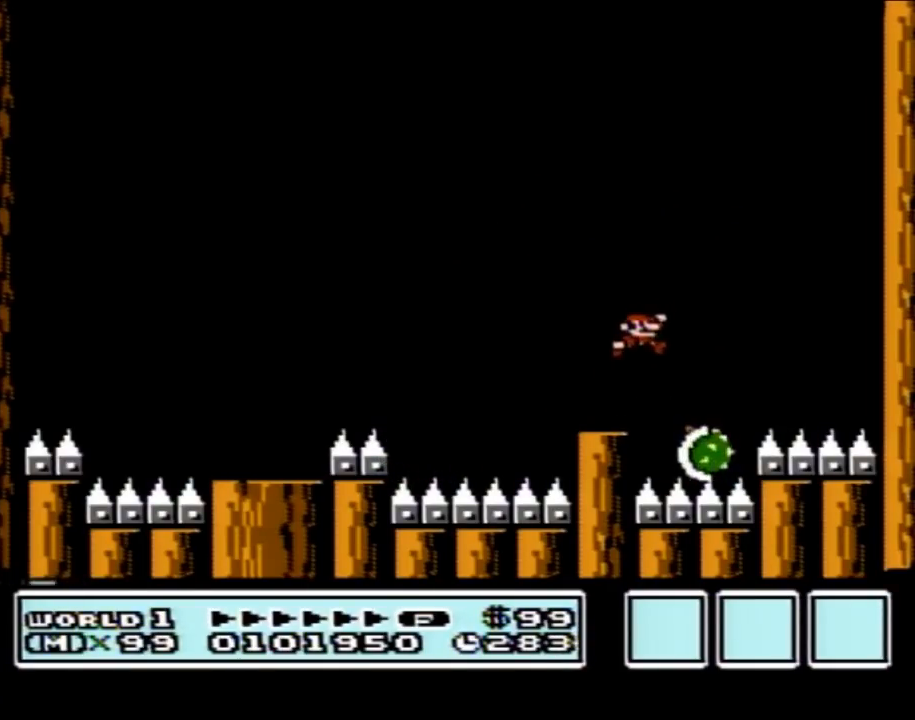
{"buttons": ["B", "DPAD_RIGHT"], "events": [[67, "DPAD_RIGHT", "down"], [450, "A", "up"]]}
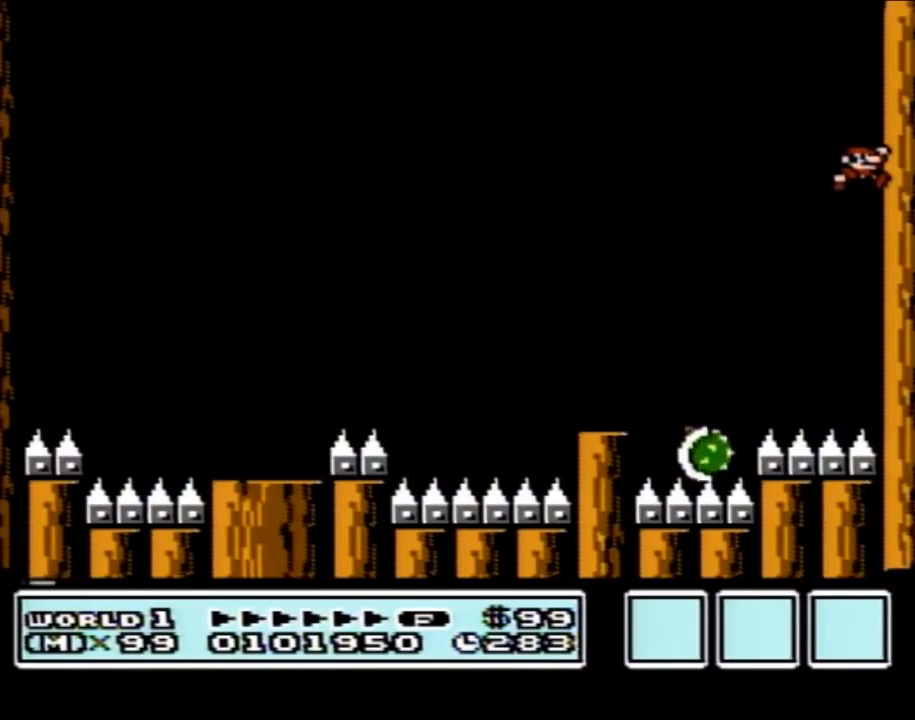
{"buttons": [], "events": [[50, "A", "down"], [450, "A", "up"], [483, "B", "up"], [483, "DPAD_RIGHT", "up"]]}
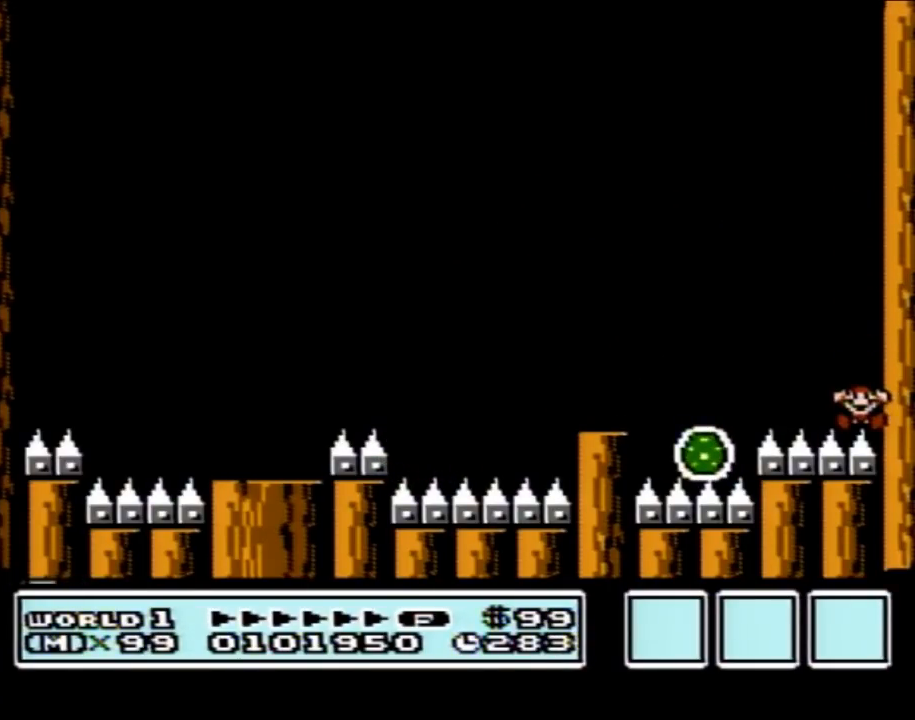
{"buttons": [], "events": []}
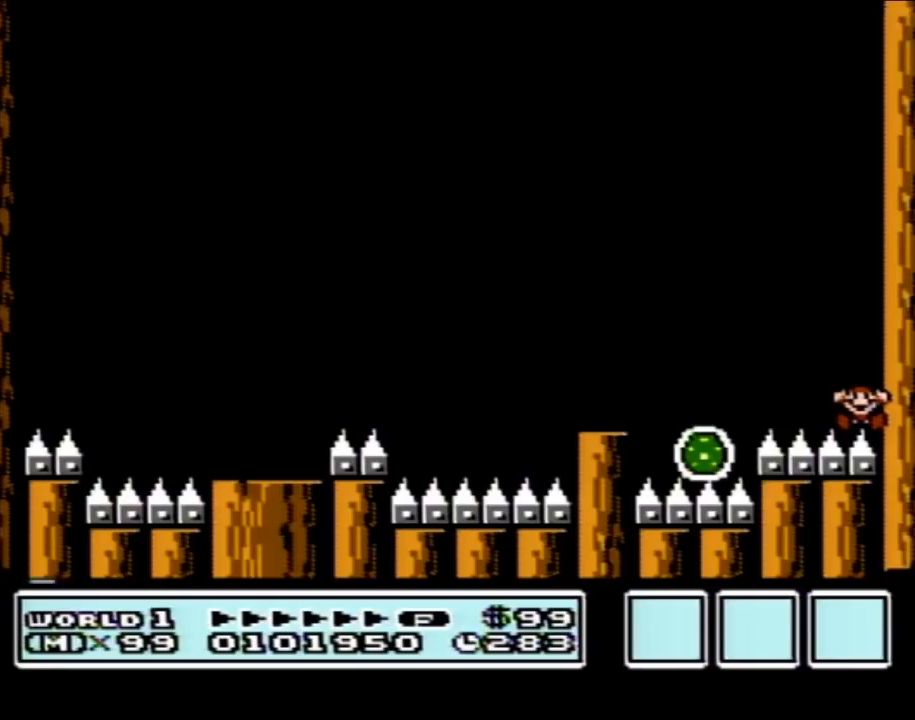
{"buttons": [], "events": []}
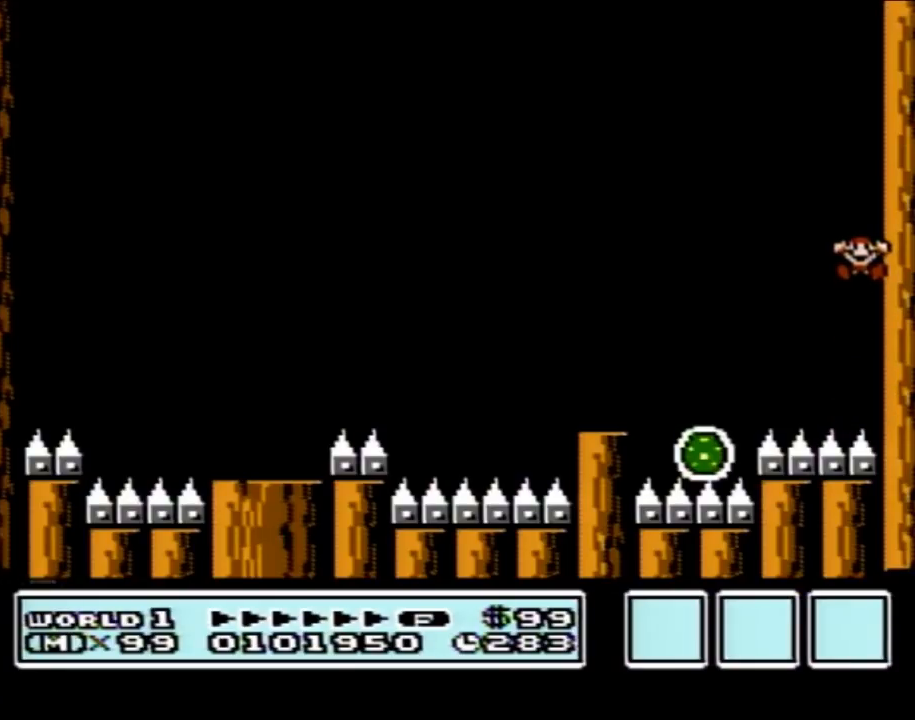
{"buttons": [], "events": []}
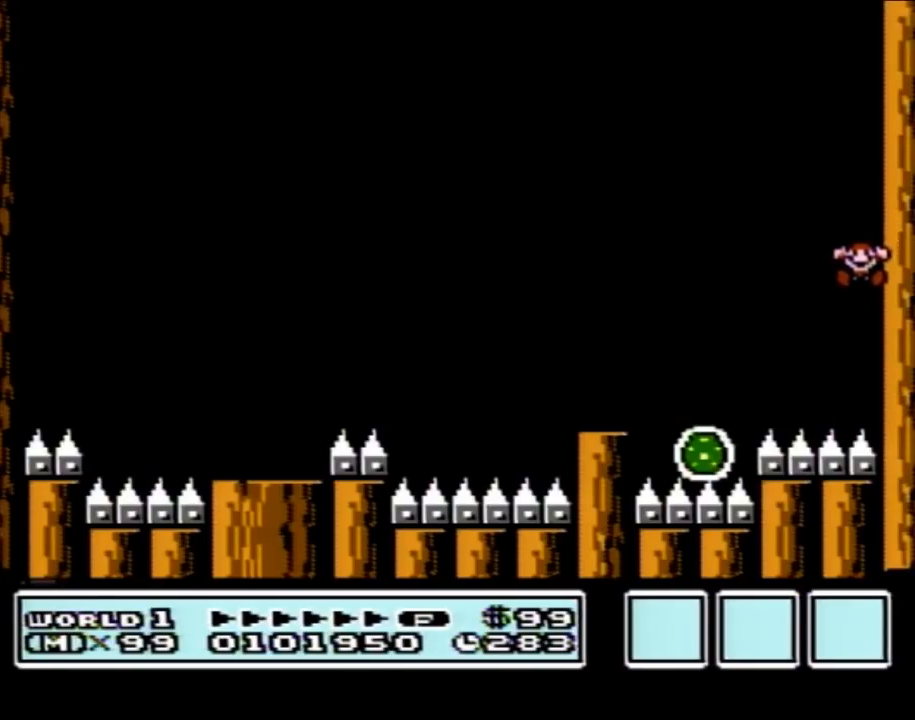
{"buttons": [], "events": []}
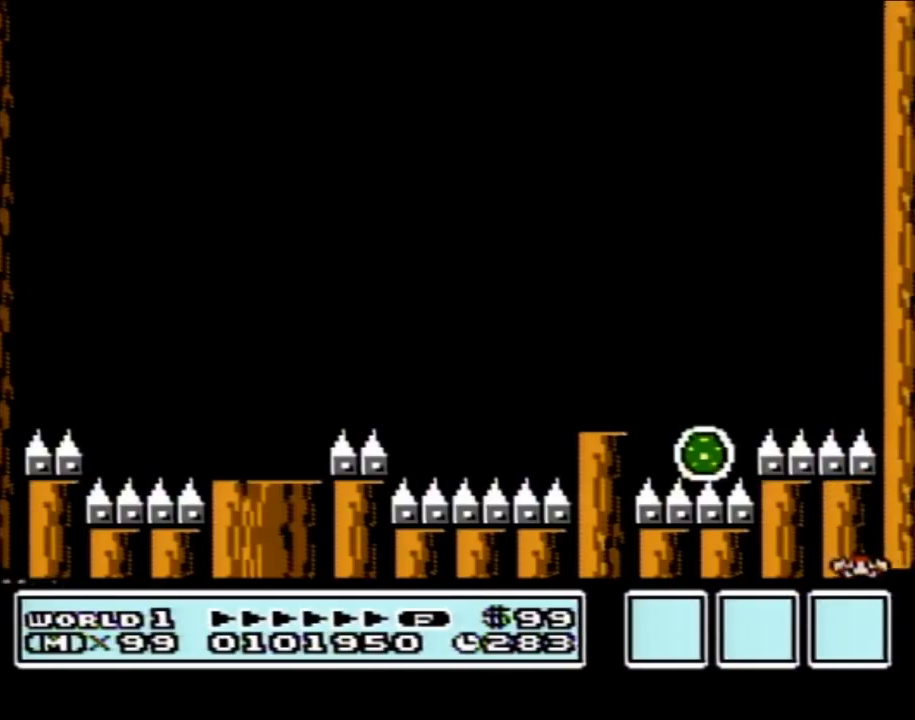
{"buttons": [], "events": []}
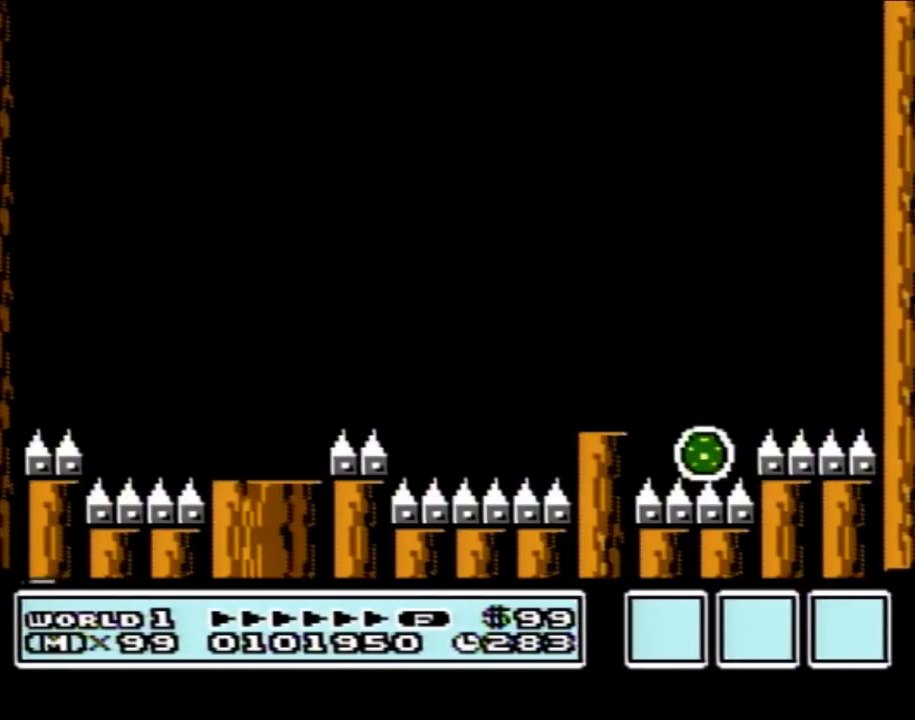
{"buttons": [], "events": []}
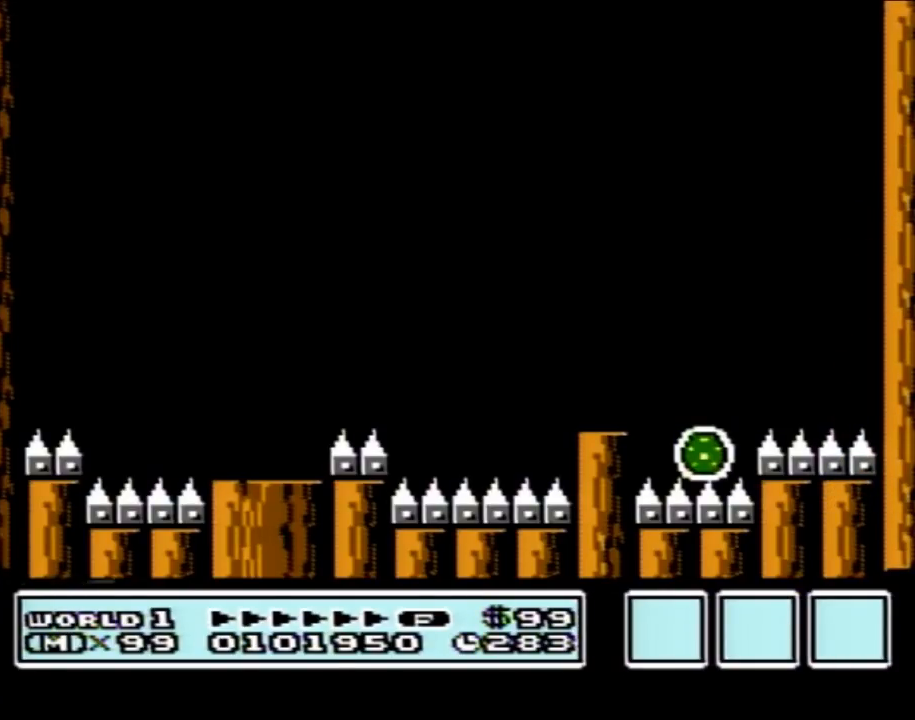
{"buttons": [], "events": []}
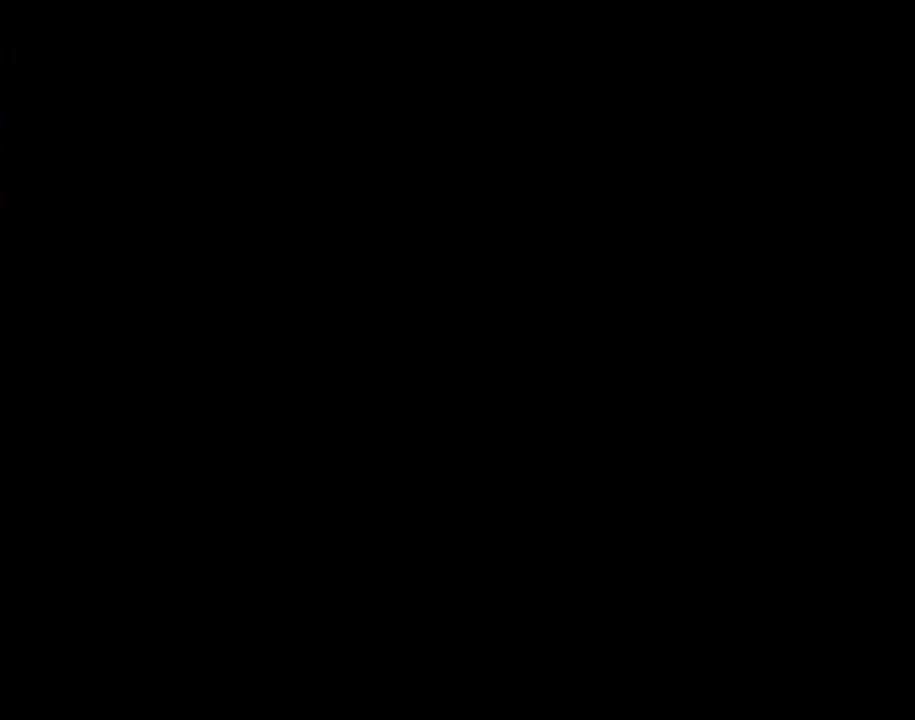
{"buttons": [], "events": []}
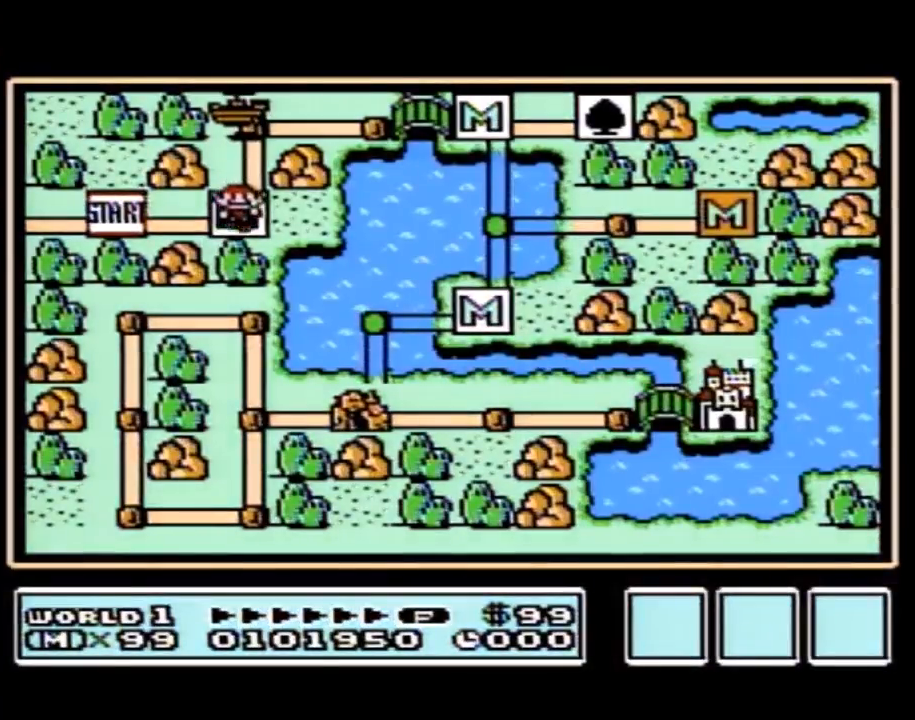
{"buttons": [], "events": []}